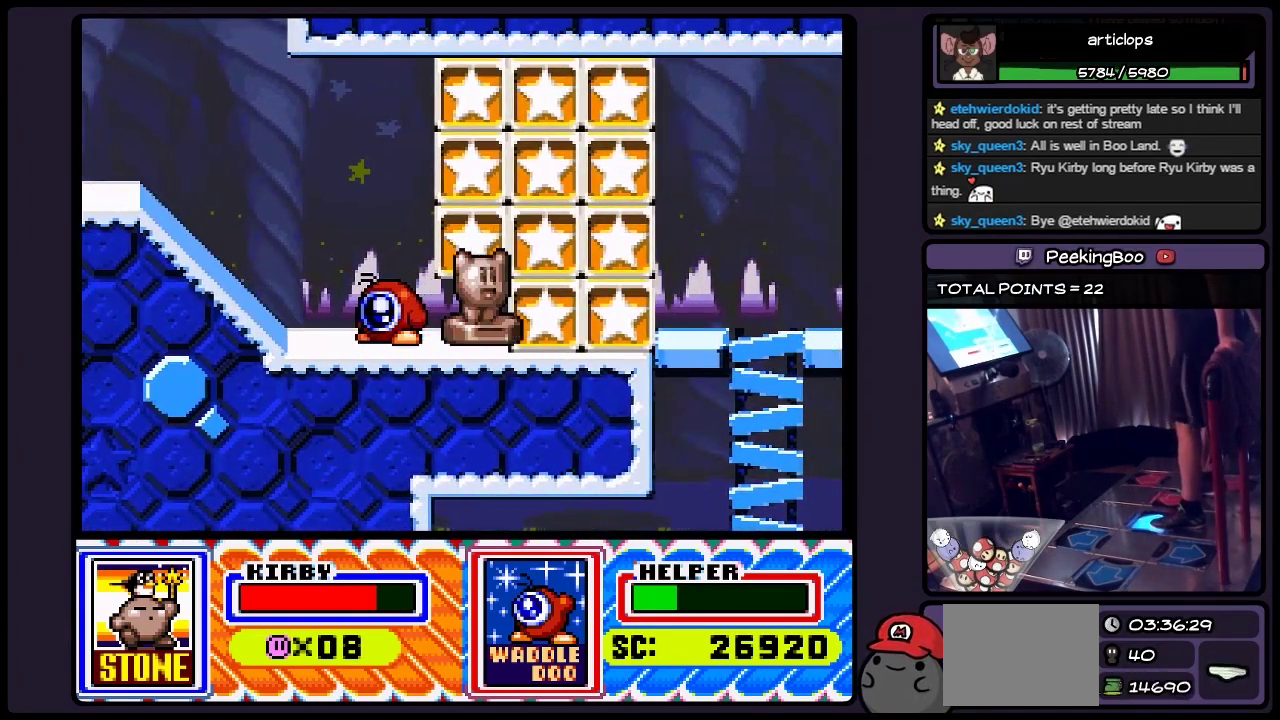
Gameplay with a controller (Nintendo layout); each line is a JSON object with the inputs held at the frame after it. "events" lists button and stick changes between this image and that frame as [ms after this image, input, new state], when the widget could be followed in between. Not read: L3 R3.
{"buttons": ["Y"], "events": [[83, "Y", "up"], [300, "DPAD_RIGHT", "up"], [500, "Y", "down"]]}
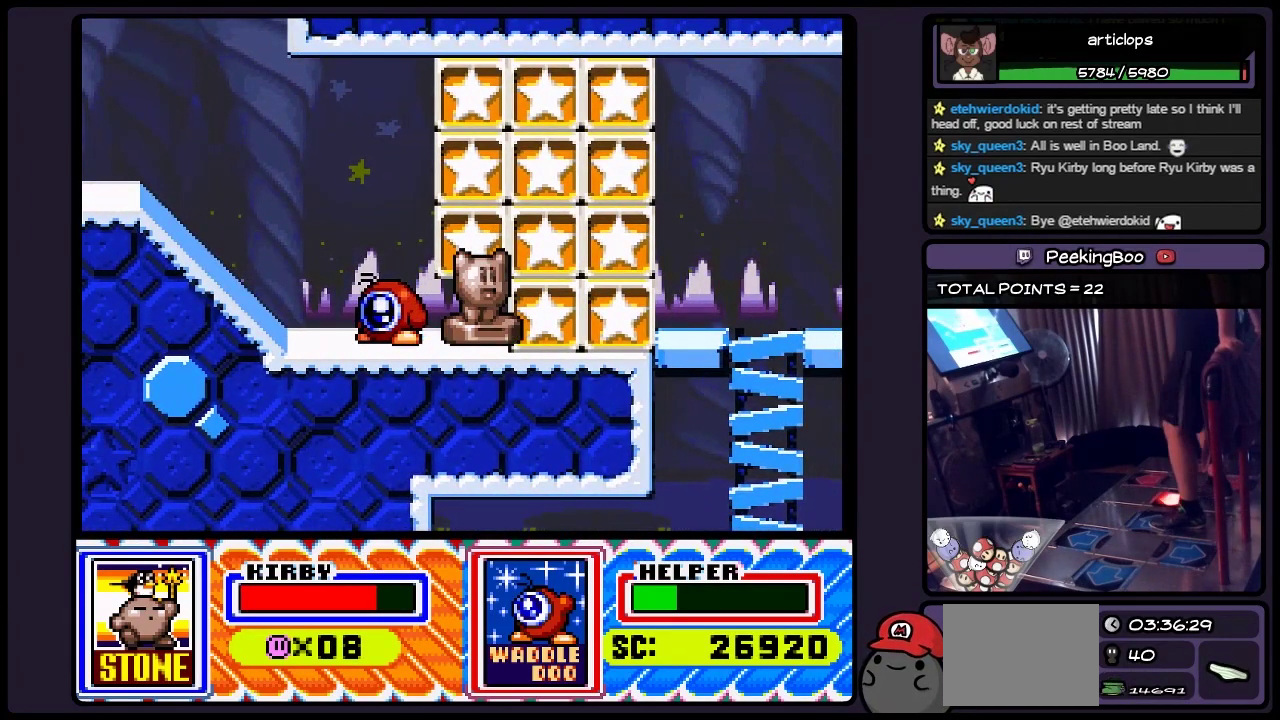
{"buttons": [], "events": [[250, "Y", "up"]]}
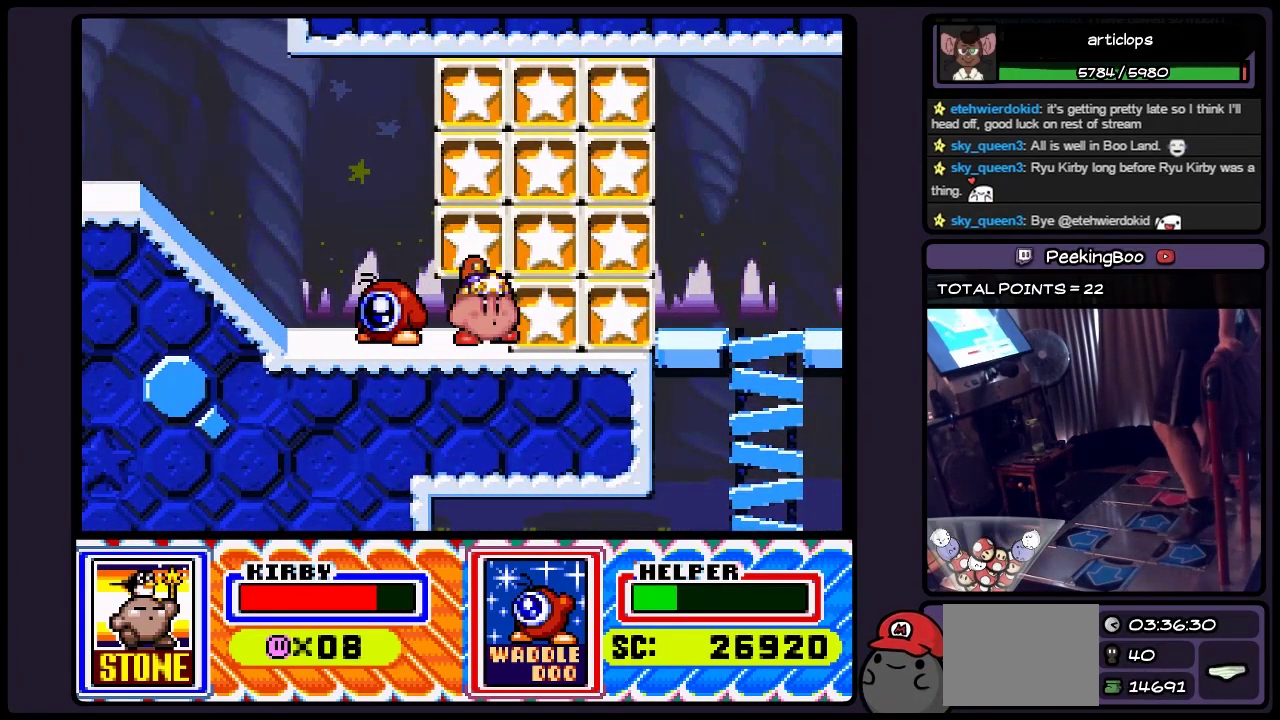
{"buttons": ["B", "DPAD_DOWN"], "events": [[83, "DPAD_DOWN", "down"], [333, "B", "down"]]}
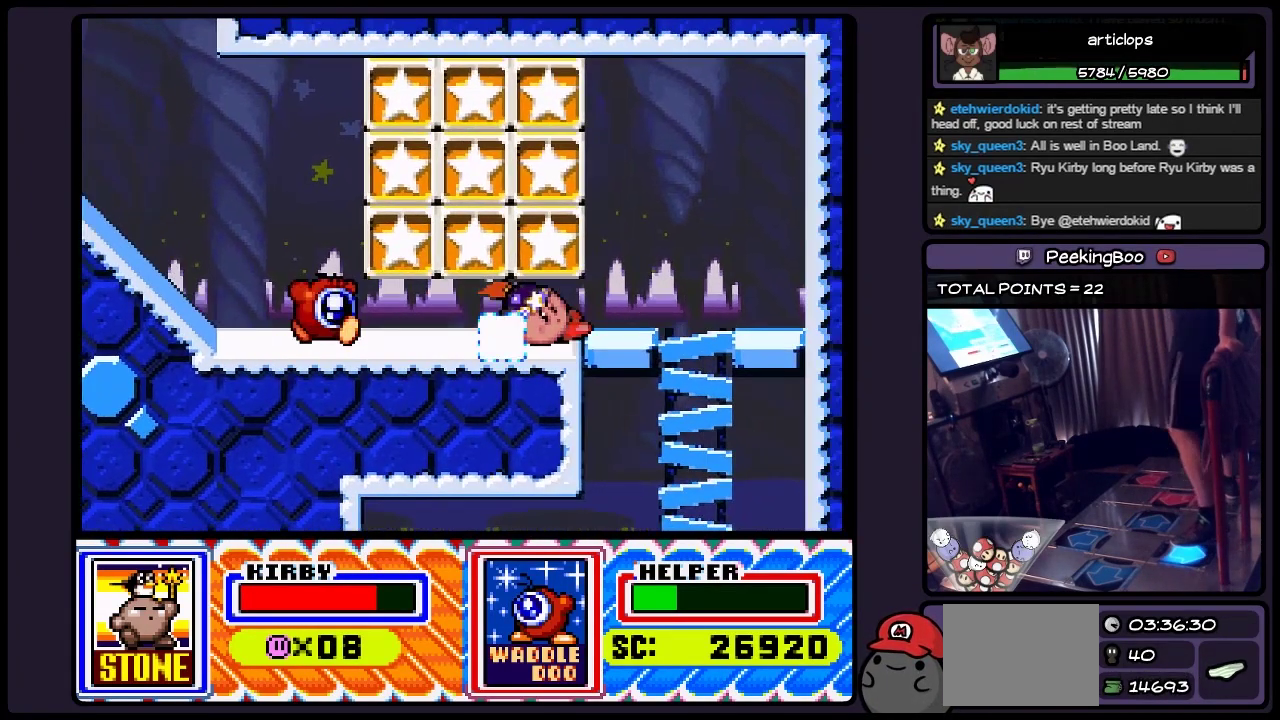
{"buttons": ["DPAD_DOWN"], "events": [[50, "B", "up"], [250, "DPAD_DOWN", "up"], [500, "DPAD_DOWN", "down"]]}
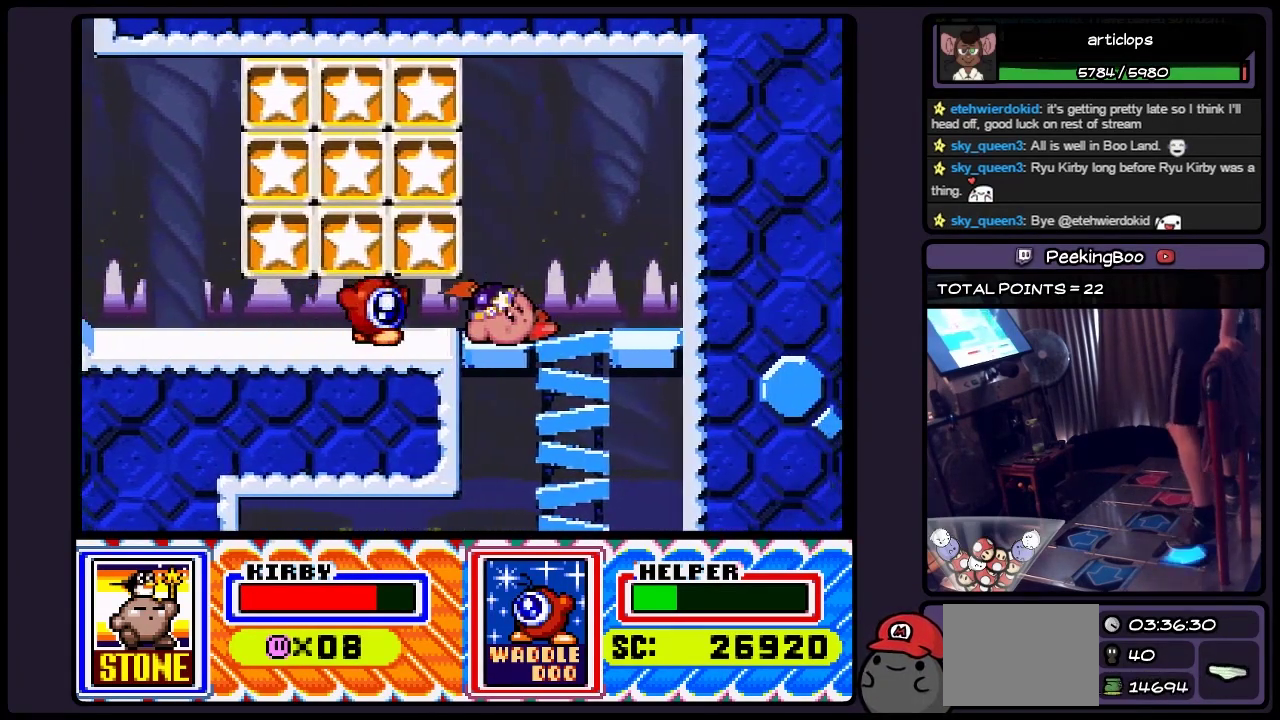
{"buttons": ["DPAD_DOWN"], "events": []}
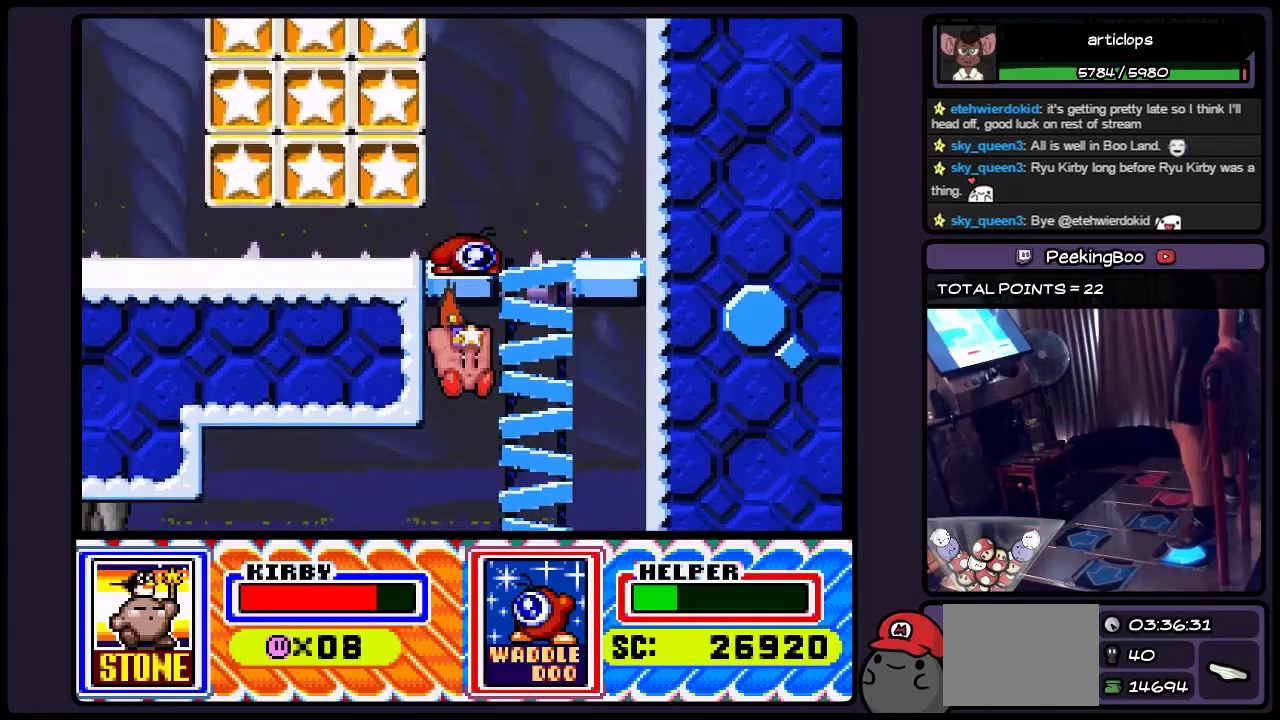
{"buttons": [], "events": [[333, "DPAD_DOWN", "up"]]}
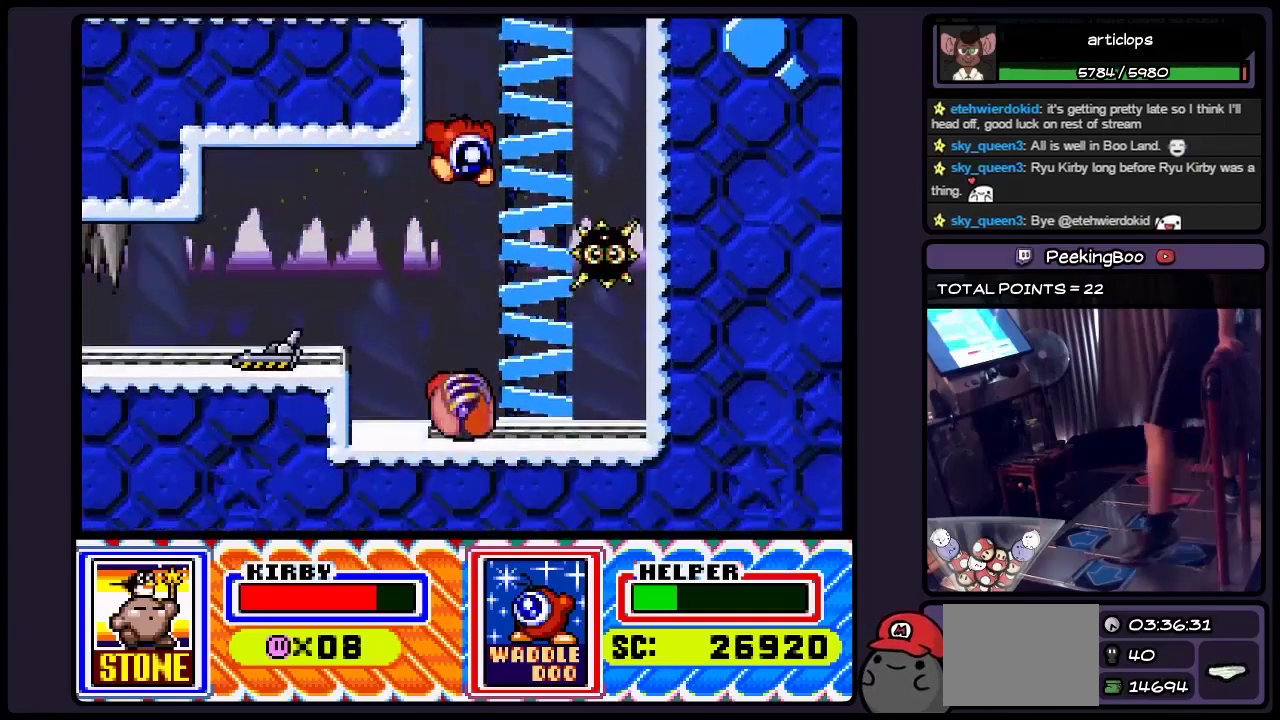
{"buttons": ["B", "DPAD_LEFT"], "events": [[133, "DPAD_LEFT", "down"], [500, "B", "down"]]}
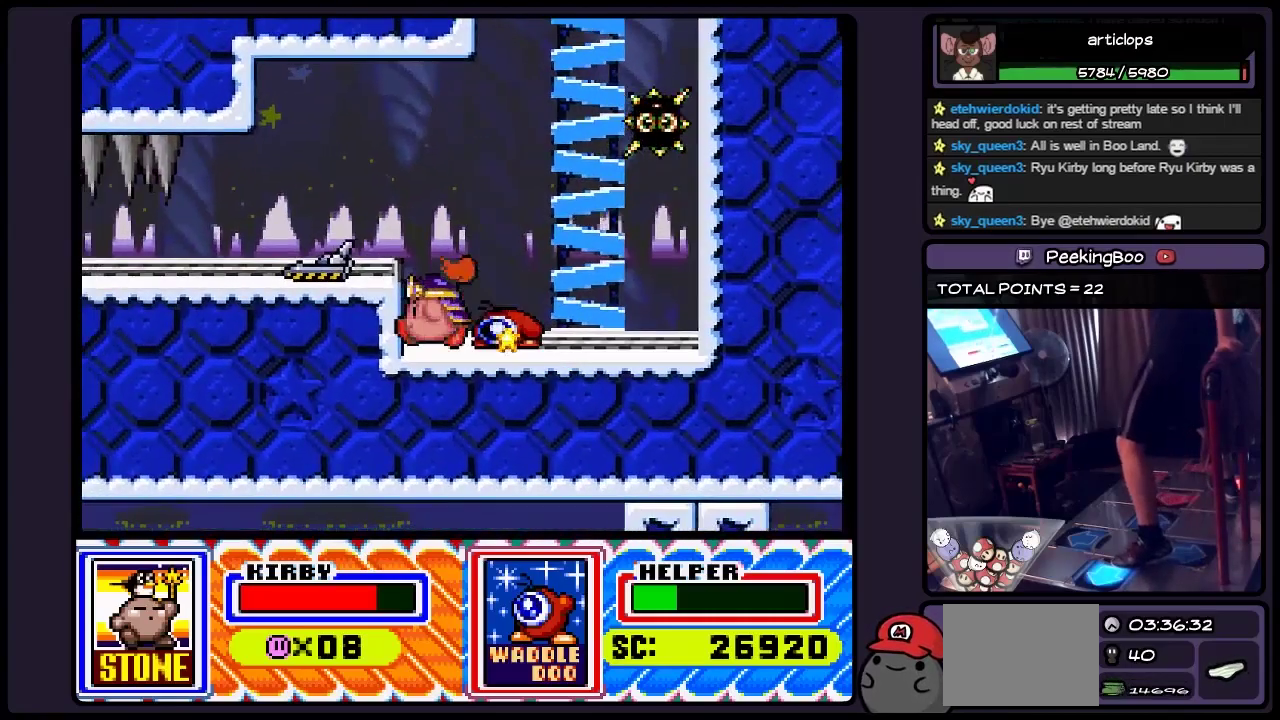
{"buttons": ["B", "DPAD_LEFT"], "events": [[250, "B", "up"], [500, "B", "down"]]}
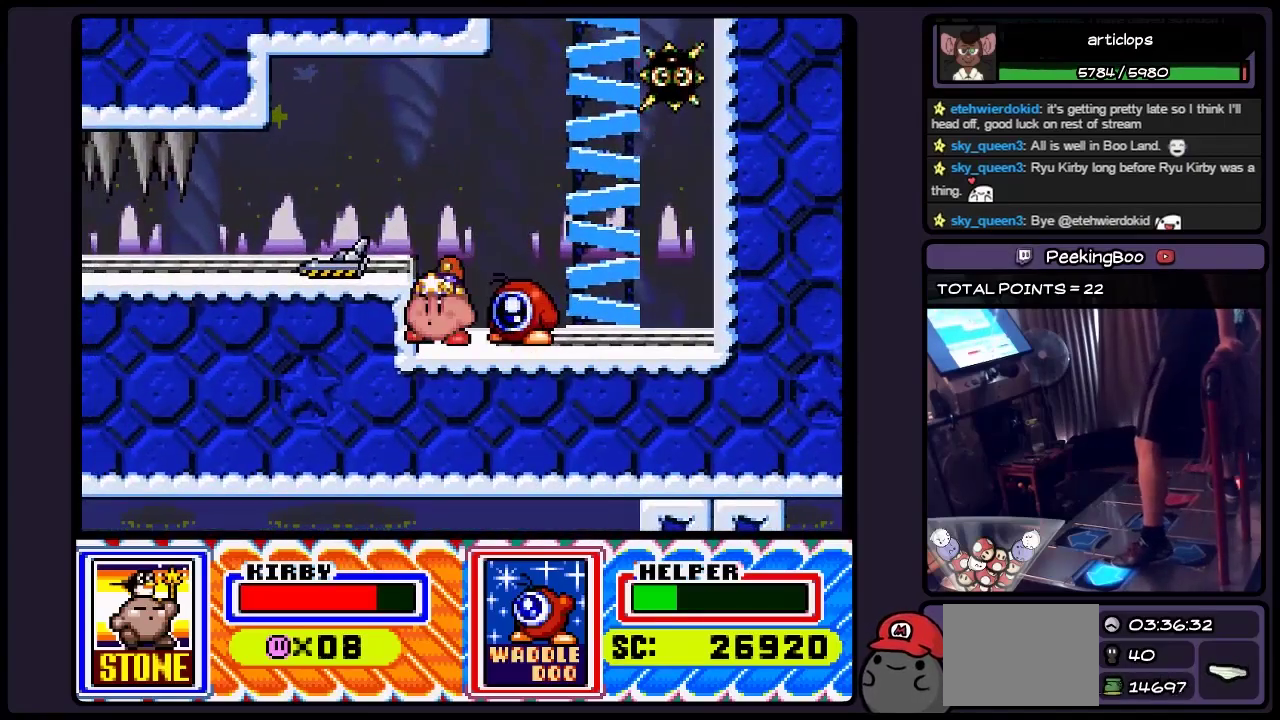
{"buttons": ["DPAD_LEFT"], "events": [[217, "B", "up"]]}
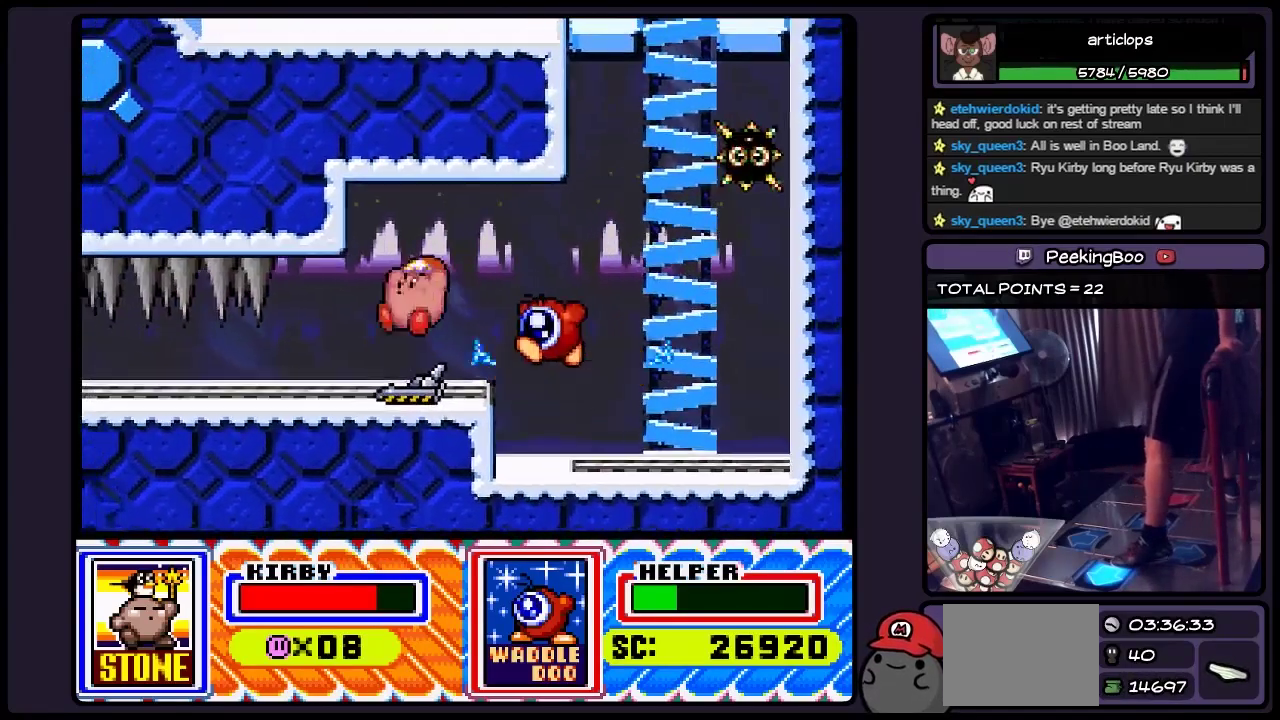
{"buttons": [], "events": [[133, "DPAD_LEFT", "up"]]}
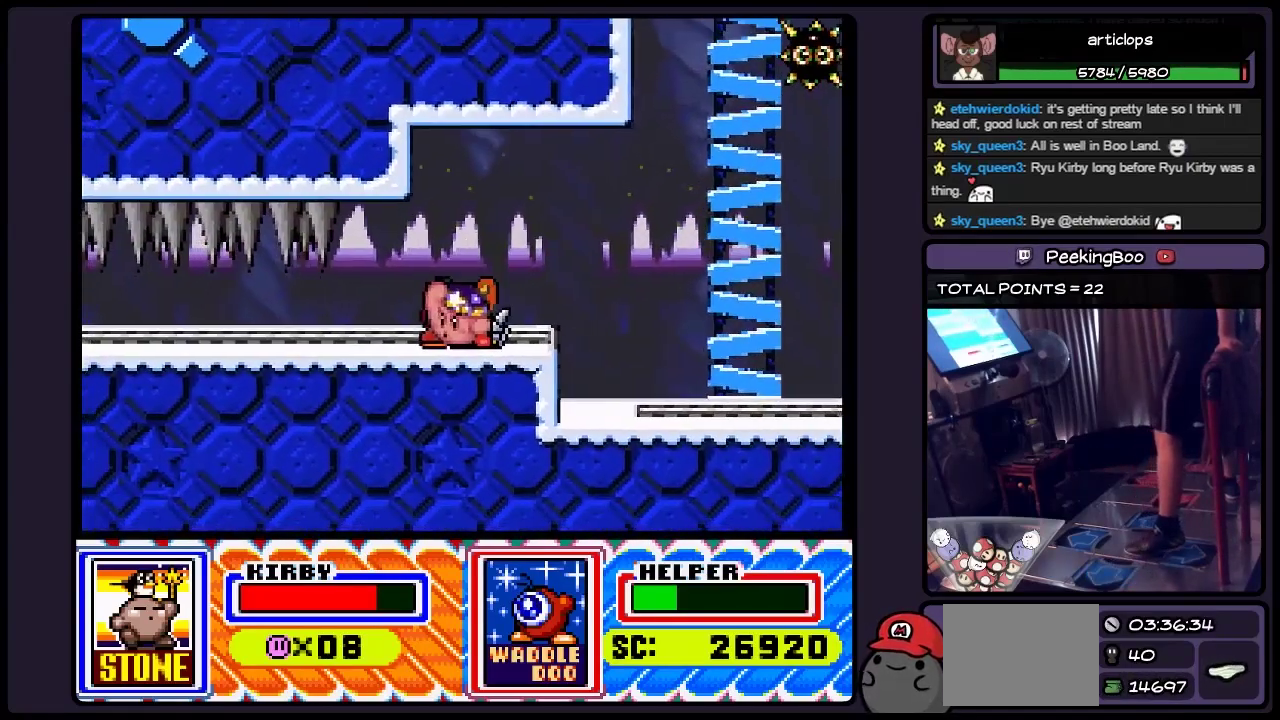
{"buttons": [], "events": []}
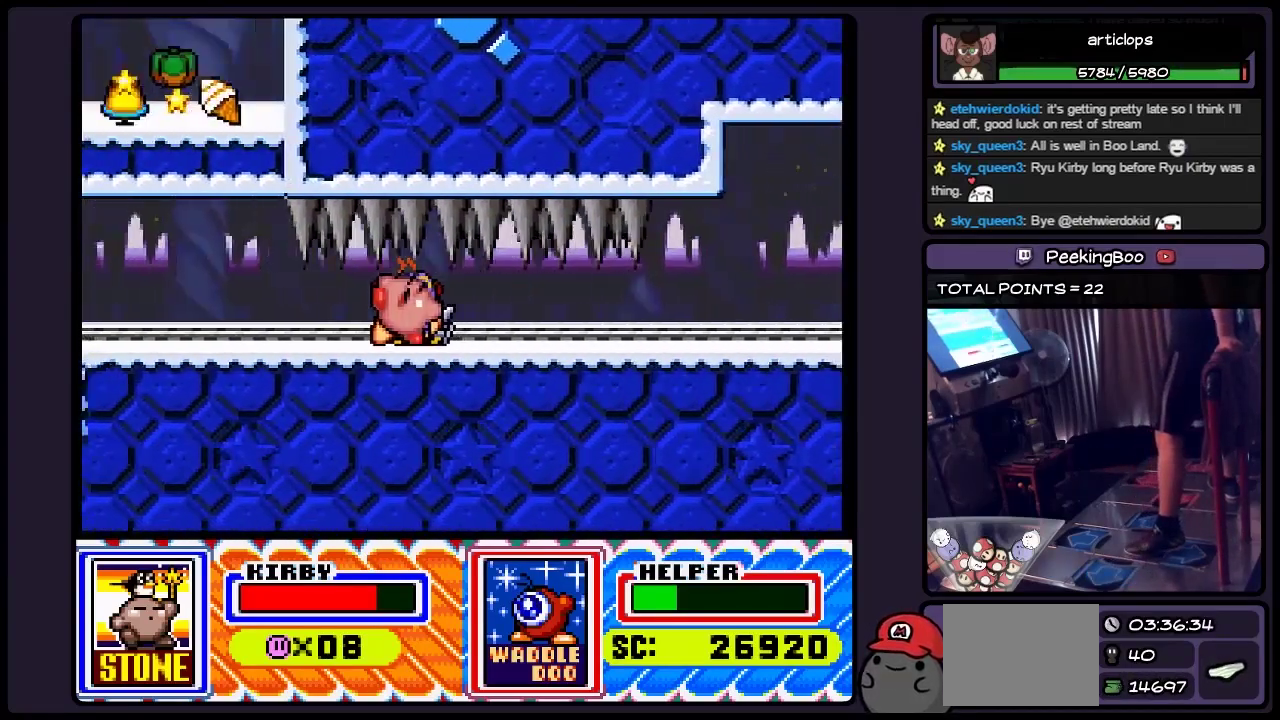
{"buttons": [], "events": []}
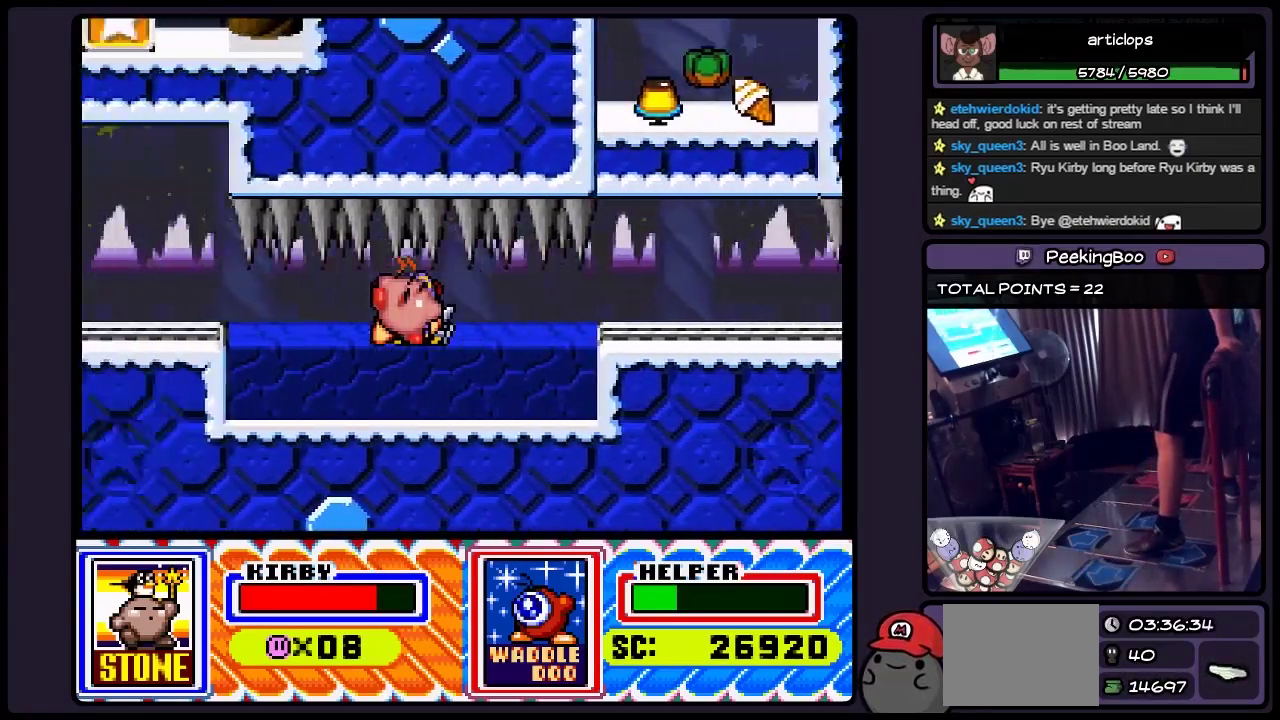
{"buttons": [], "events": []}
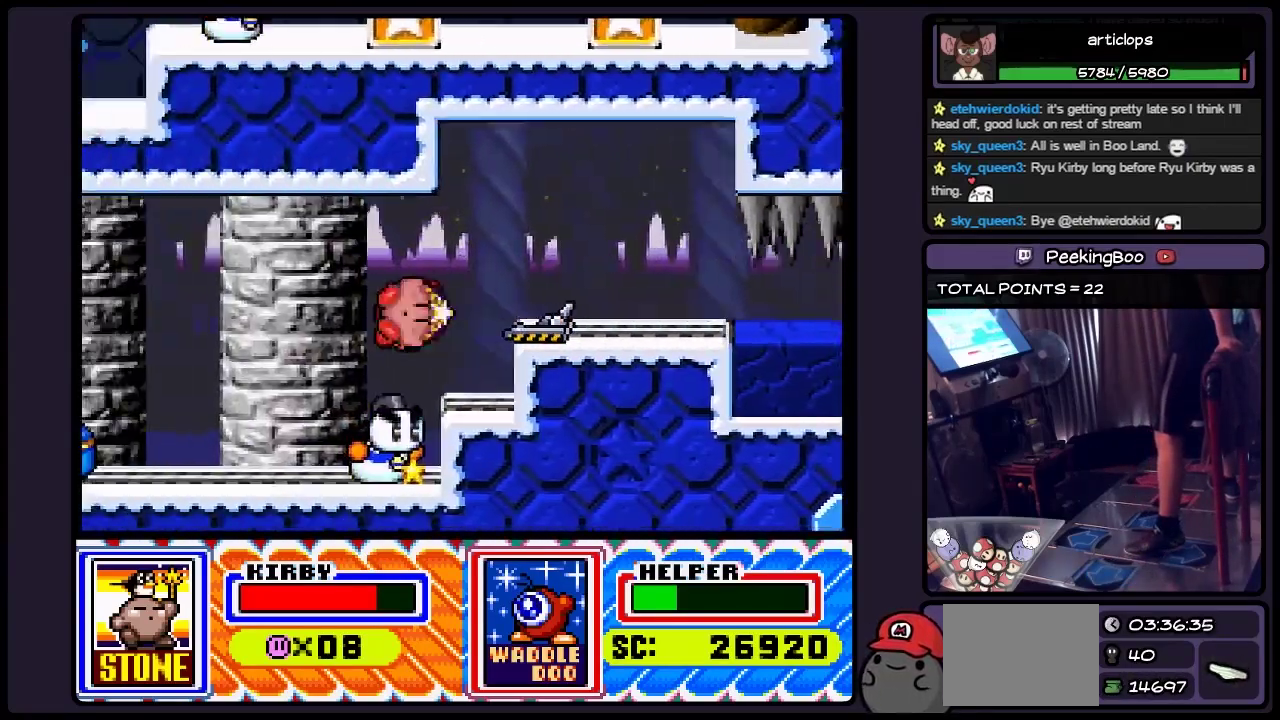
{"buttons": [], "events": []}
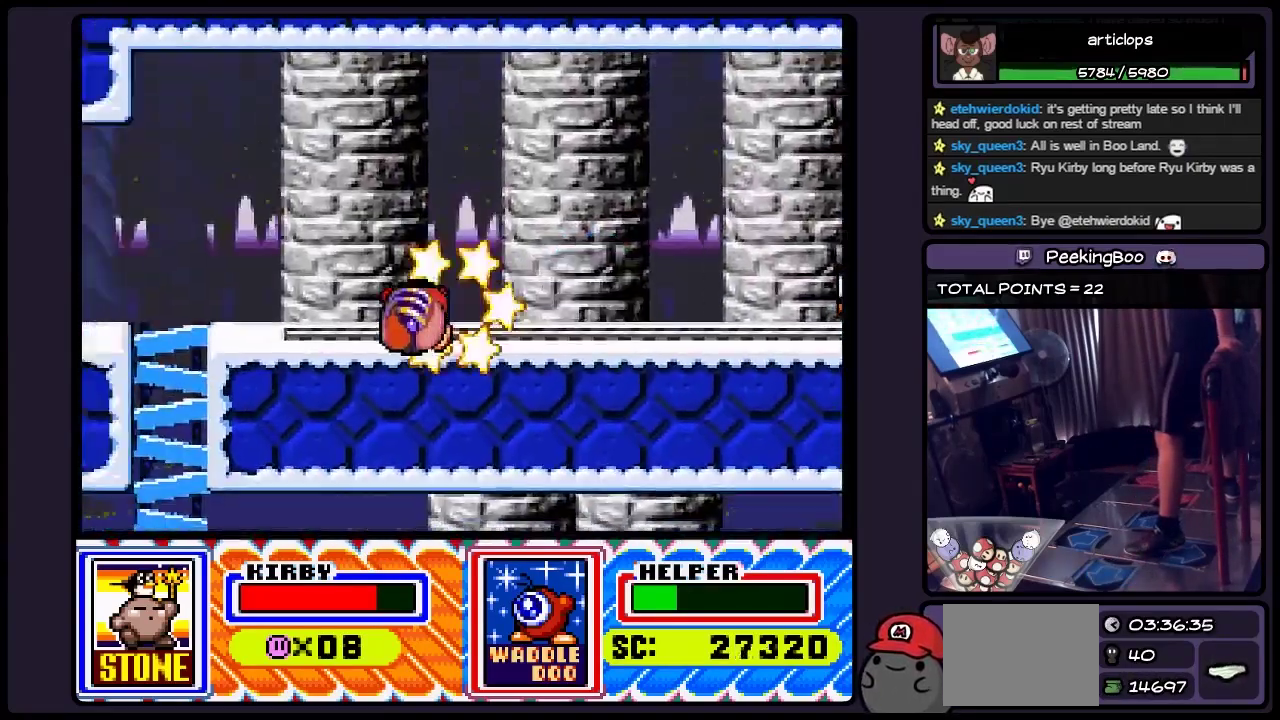
{"buttons": [], "events": []}
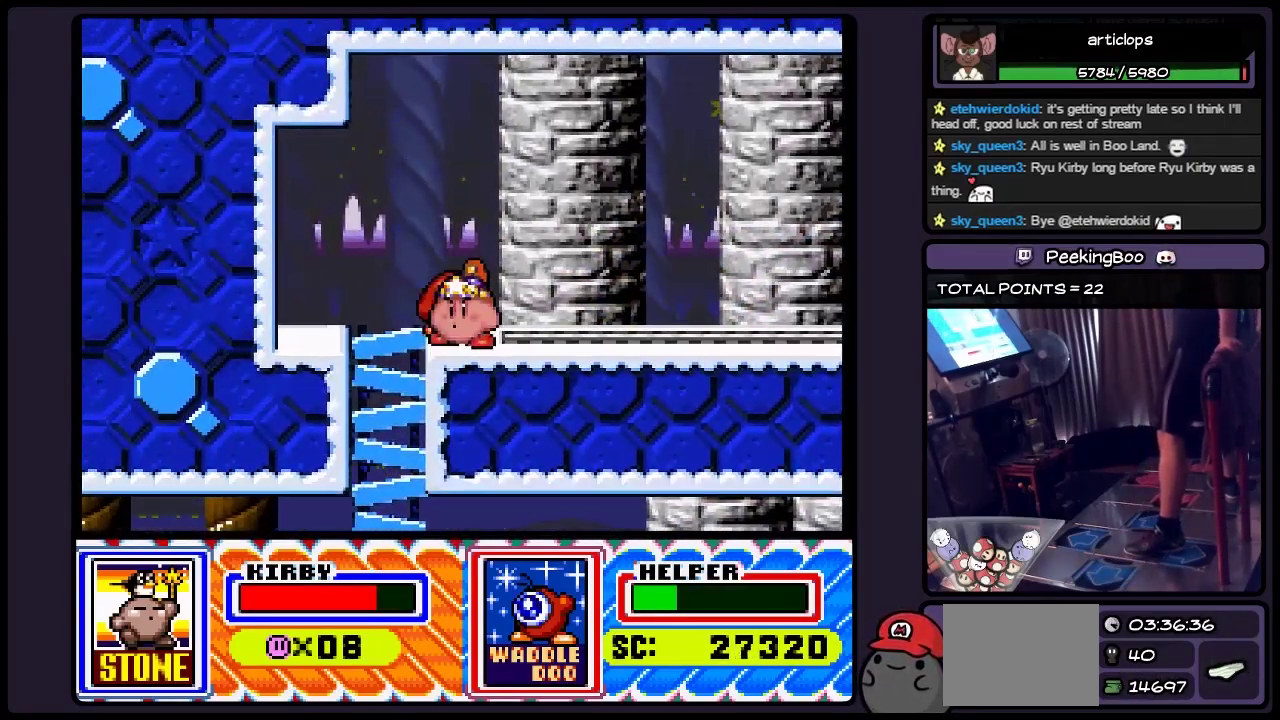
{"buttons": [], "events": [[217, "DPAD_DOWN", "down"], [417, "DPAD_DOWN", "up"]]}
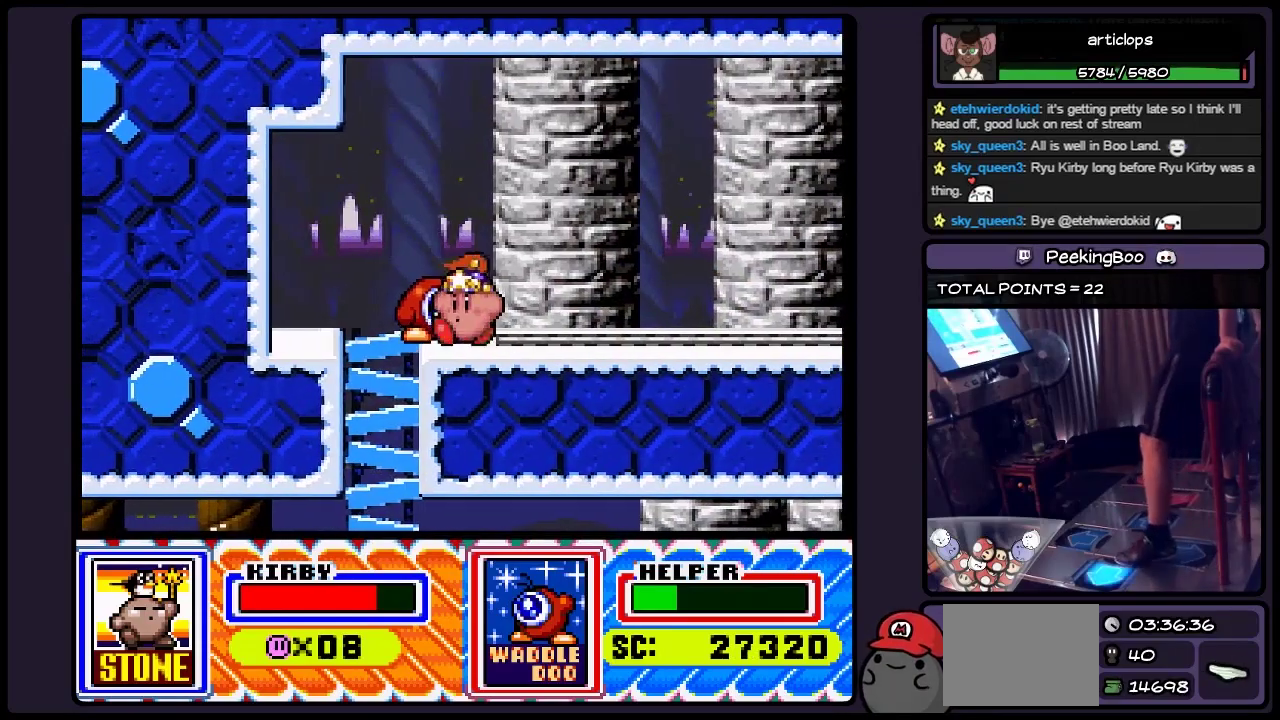
{"buttons": [], "events": [[83, "DPAD_LEFT", "down"], [383, "DPAD_LEFT", "up"]]}
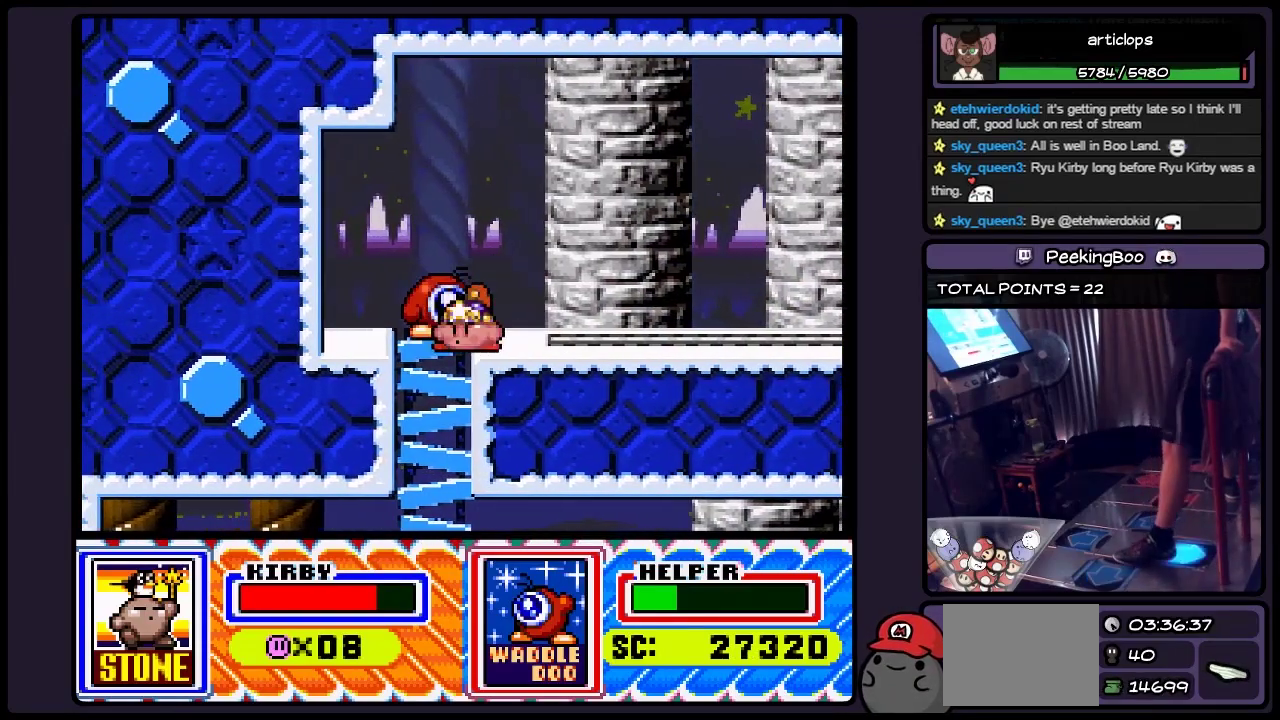
{"buttons": [], "events": [[83, "DPAD_DOWN", "down"], [383, "DPAD_DOWN", "up"]]}
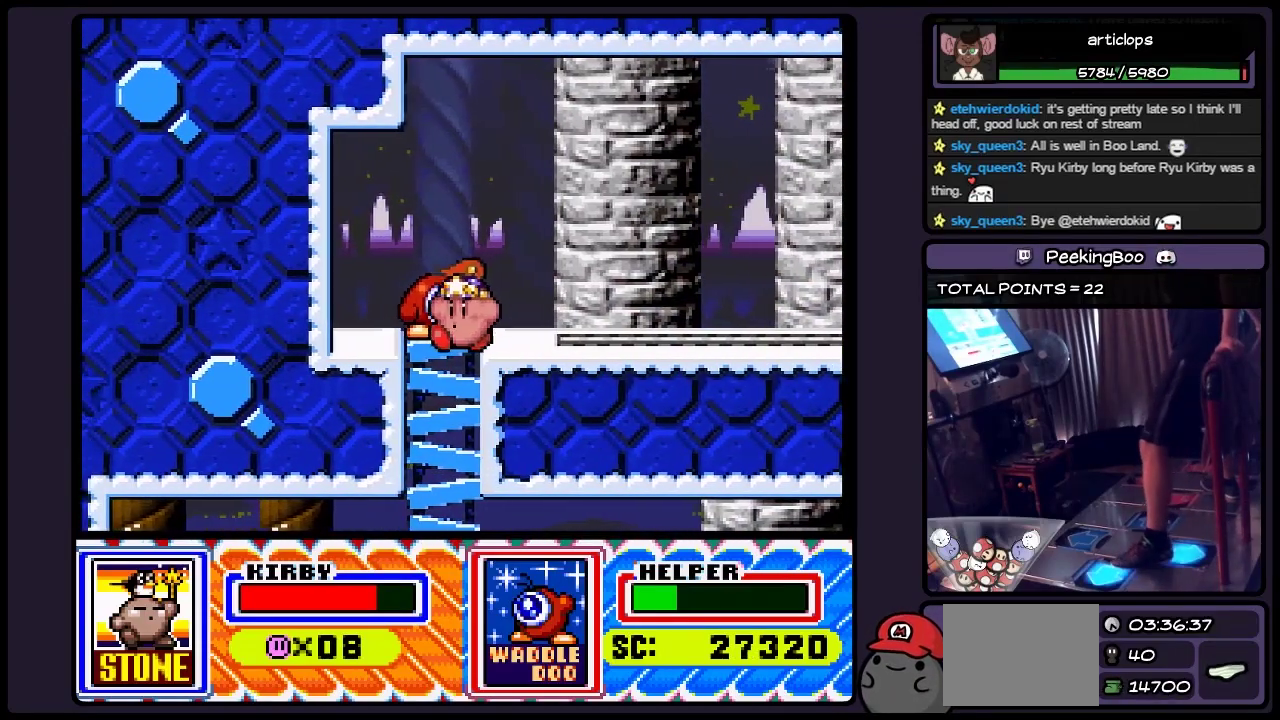
{"buttons": ["DPAD_DOWN"], "events": [[83, "DPAD_LEFT", "down"], [167, "DPAD_DOWN", "down"], [333, "DPAD_LEFT", "up"]]}
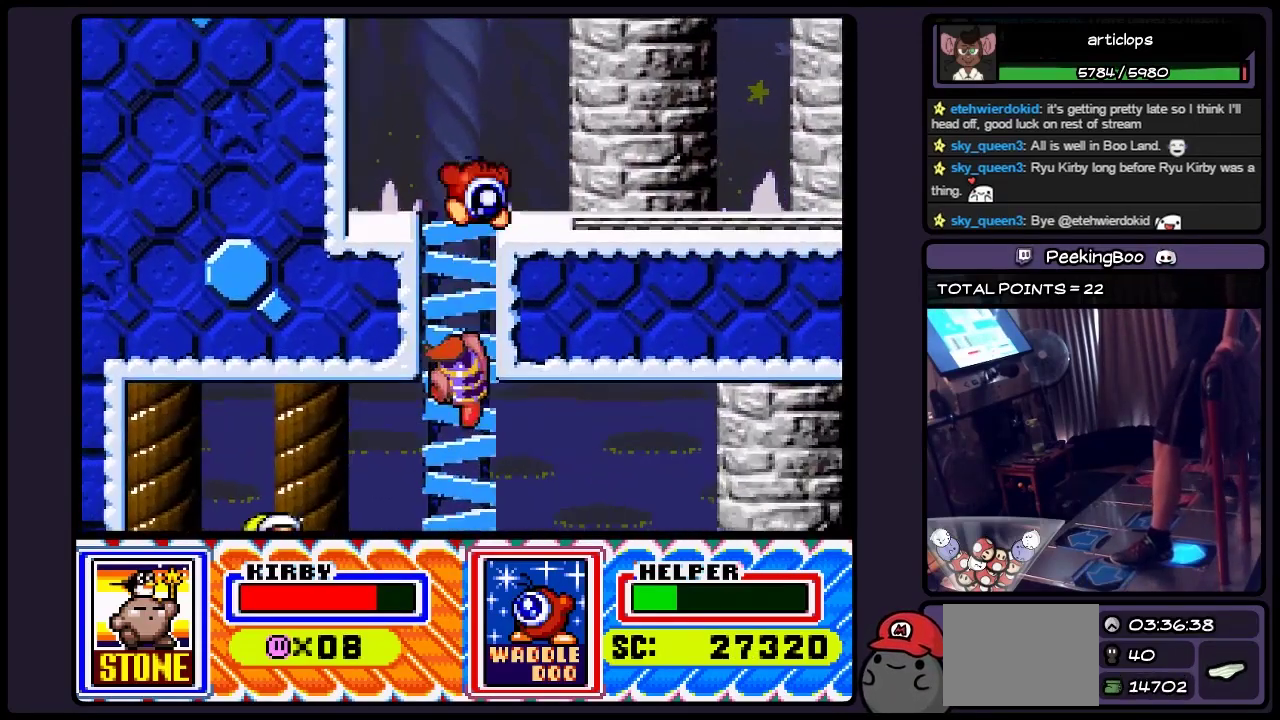
{"buttons": ["DPAD_DOWN", "DPAD_RIGHT"], "events": [[383, "DPAD_RIGHT", "down"]]}
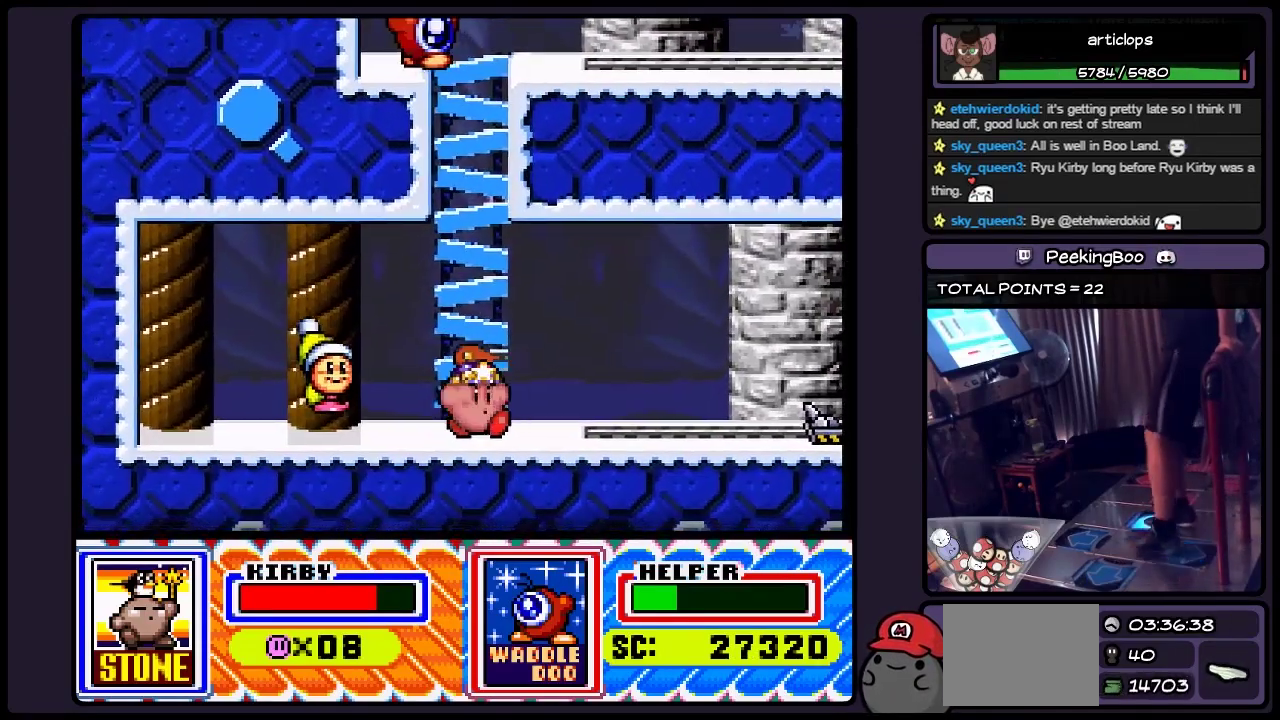
{"buttons": ["DPAD_RIGHT"], "events": [[83, "DPAD_DOWN", "up"]]}
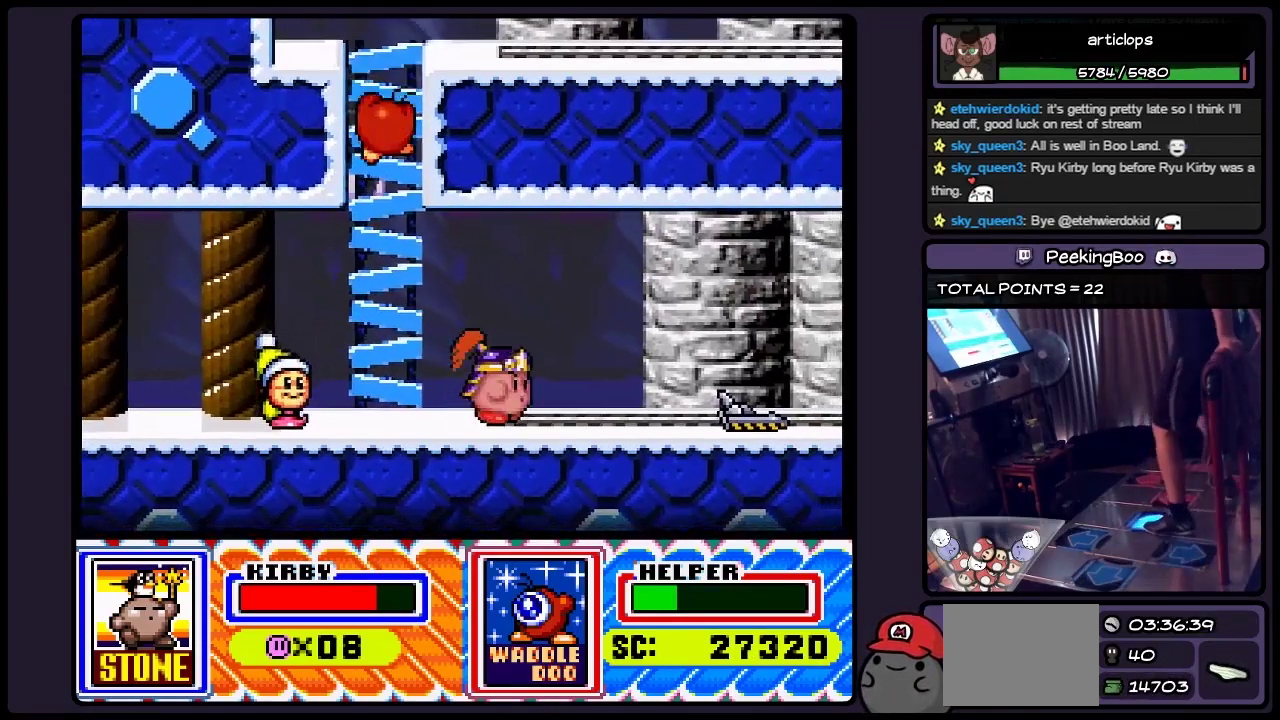
{"buttons": [], "events": [[417, "DPAD_RIGHT", "up"]]}
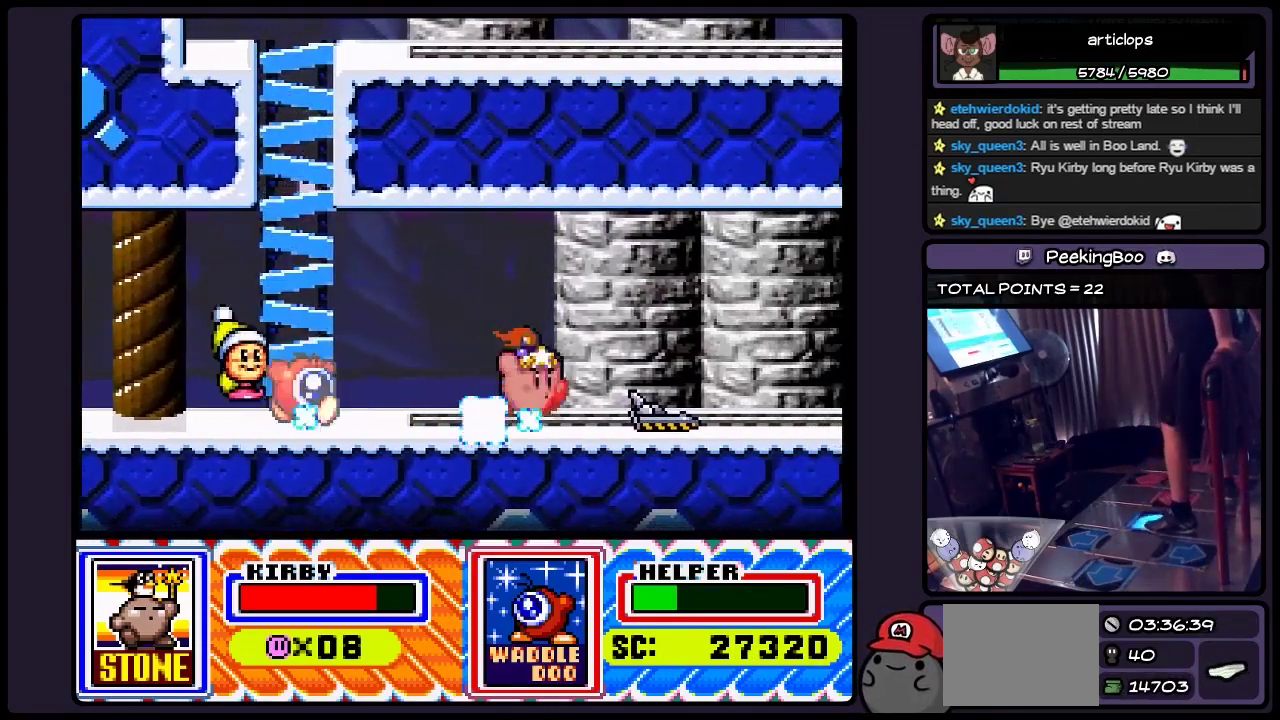
{"buttons": ["DPAD_RIGHT"], "events": [[83, "DPAD_RIGHT", "down"]]}
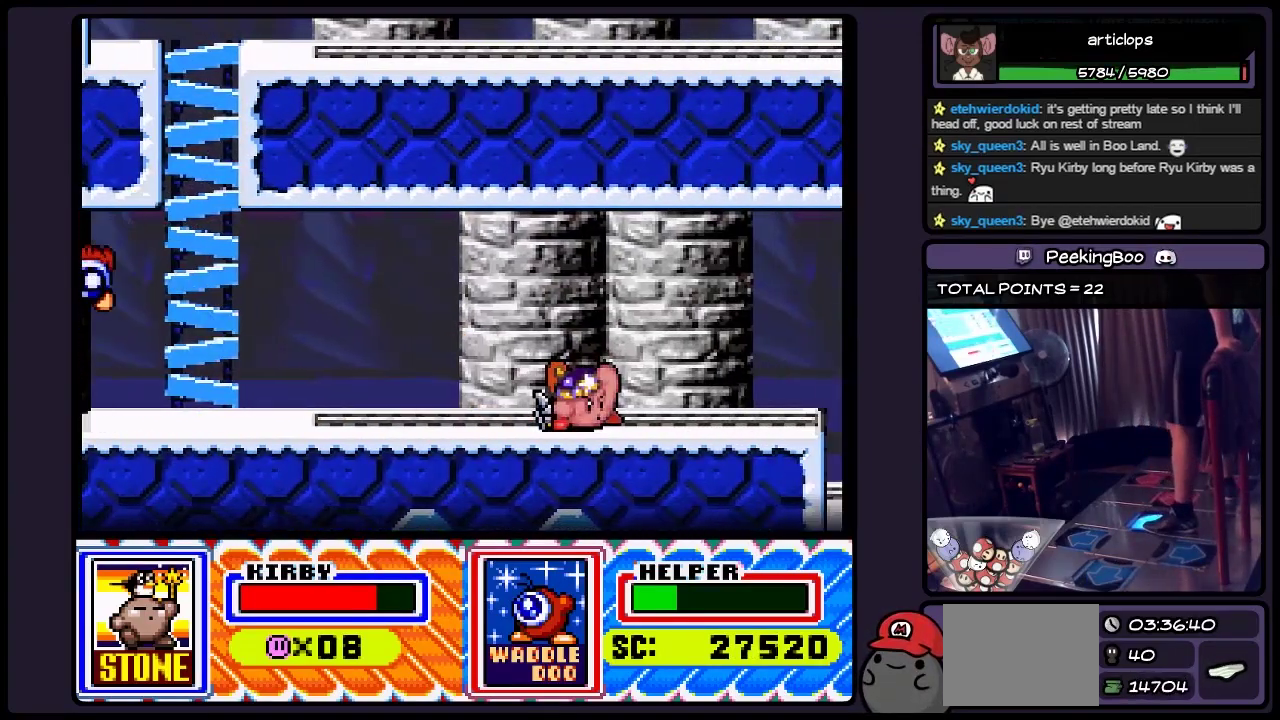
{"buttons": ["DPAD_RIGHT"], "events": []}
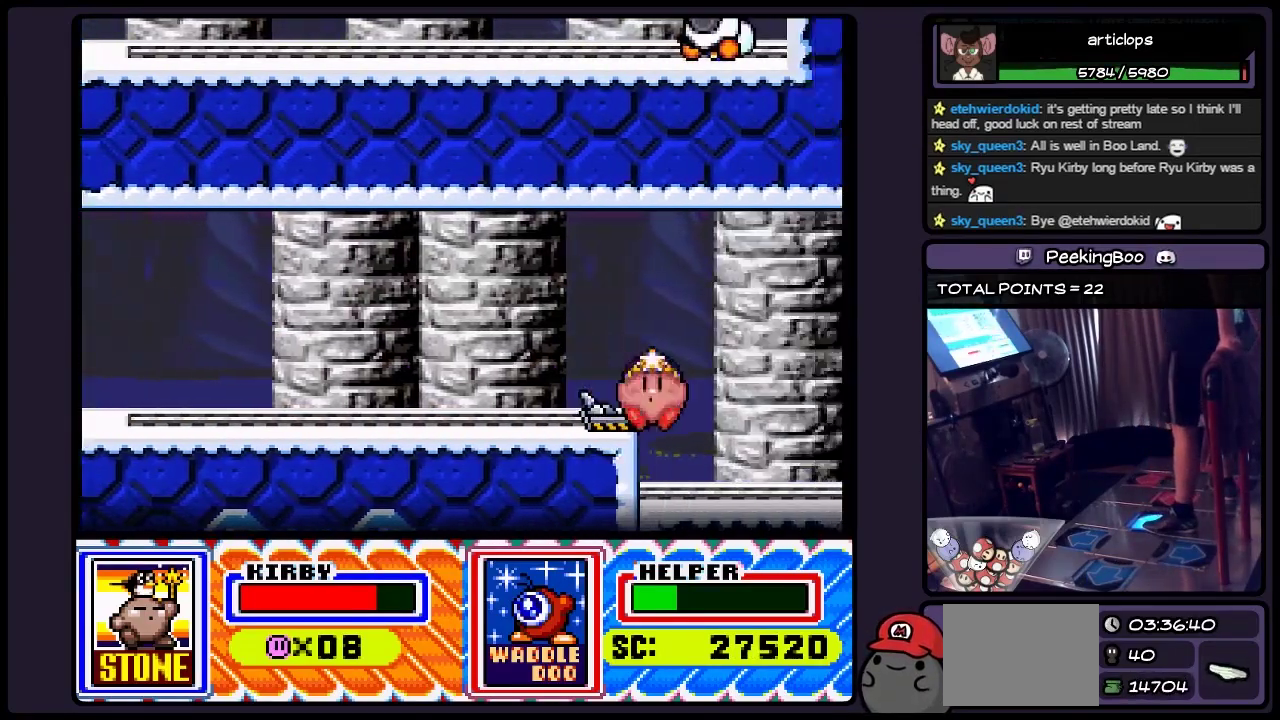
{"buttons": ["DPAD_RIGHT"], "events": []}
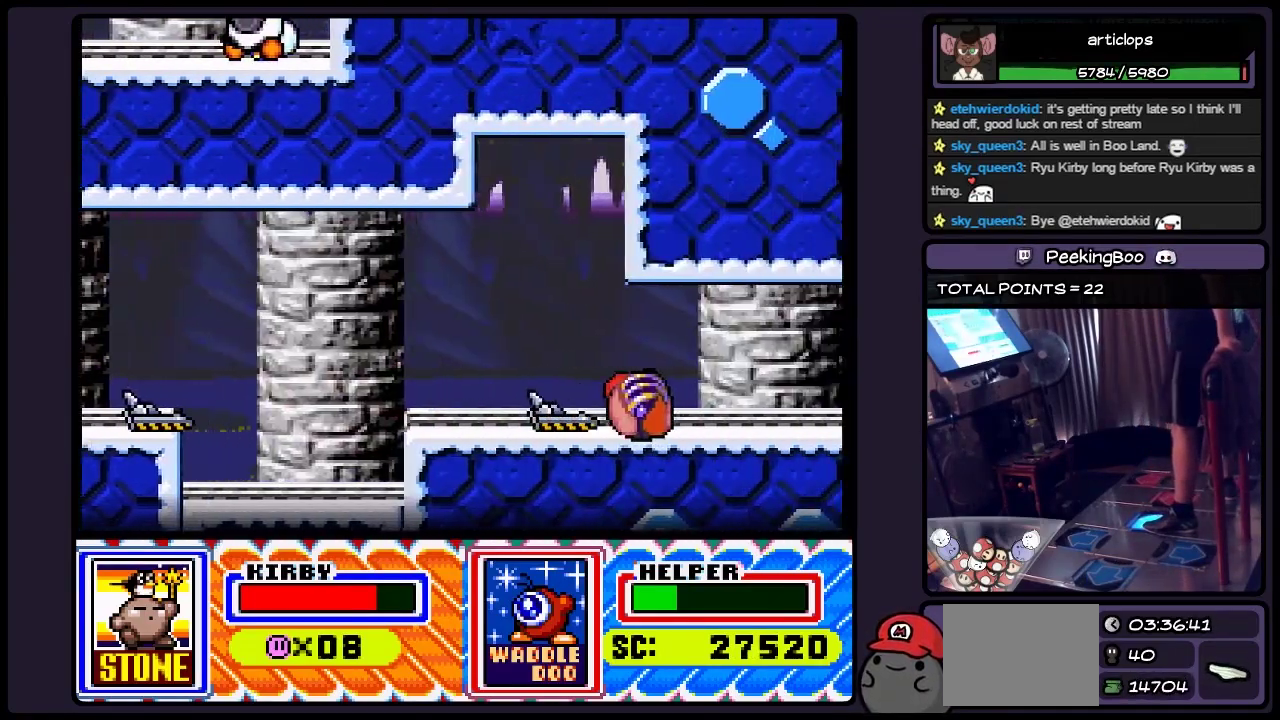
{"buttons": ["DPAD_RIGHT"], "events": [[300, "DPAD_RIGHT", "up"], [500, "DPAD_RIGHT", "down"]]}
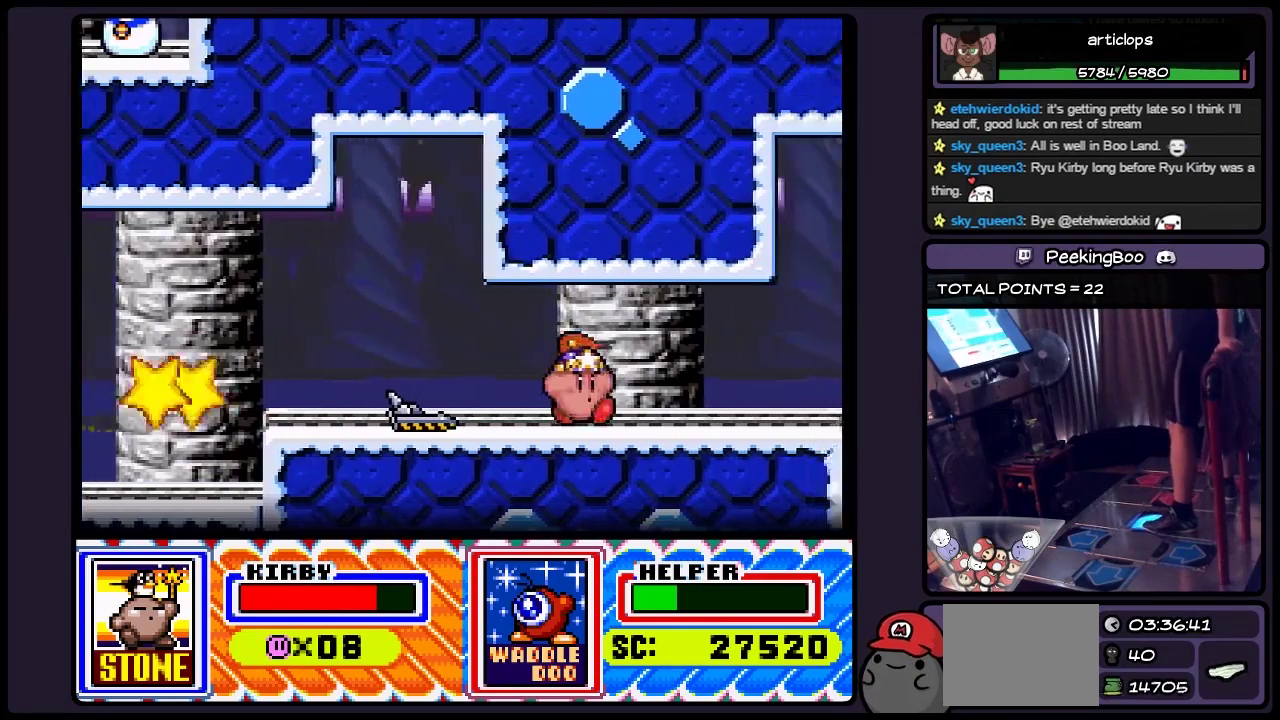
{"buttons": ["DPAD_RIGHT"], "events": [[217, "DPAD_RIGHT", "up"], [300, "DPAD_RIGHT", "down"]]}
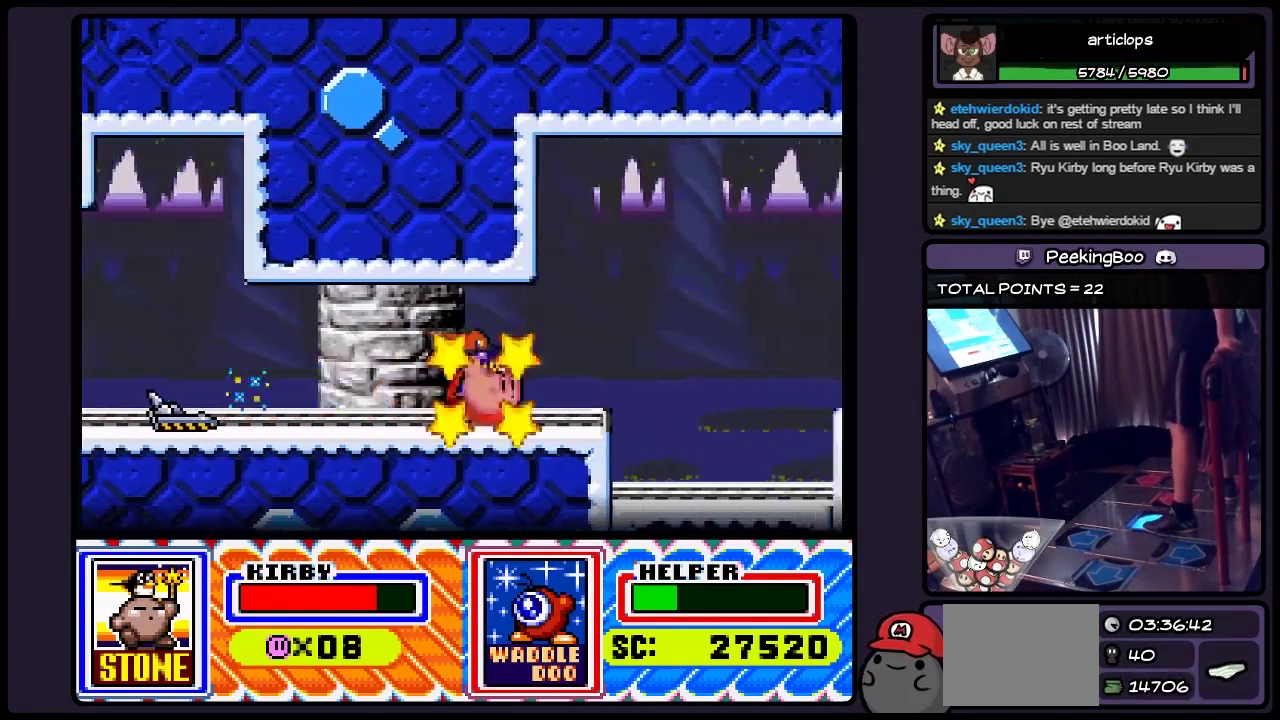
{"buttons": ["DPAD_RIGHT"], "events": []}